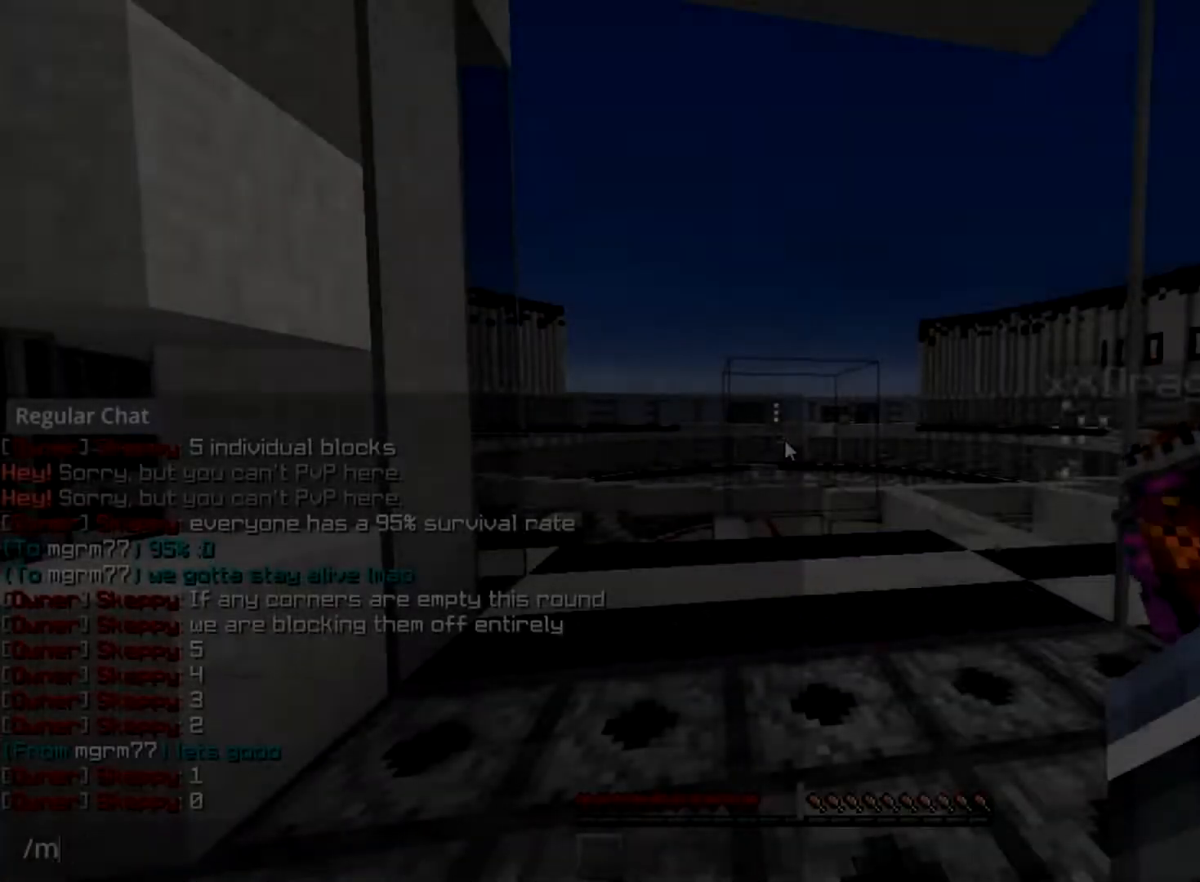
Gameplay with keyboard and mouse; each line is a JSON object with the keys and mouse buttons held at the frame after it. "events" lists presses ("down") and releases ("up") of "a", "d", "s", "space", "w", "mouse_left" and "mouse_right" between this image and that frame as [ms after this image, input, new state], when the widget could be followed in between. "mouse_left", "mouse_right" = the "left", "right" buttons of the "mouse" list. No other keys are recorded. Fast repeated clicks can show as one long hold. Mouse movement is not recorded.
{"keys": [], "mouse": [], "events": []}
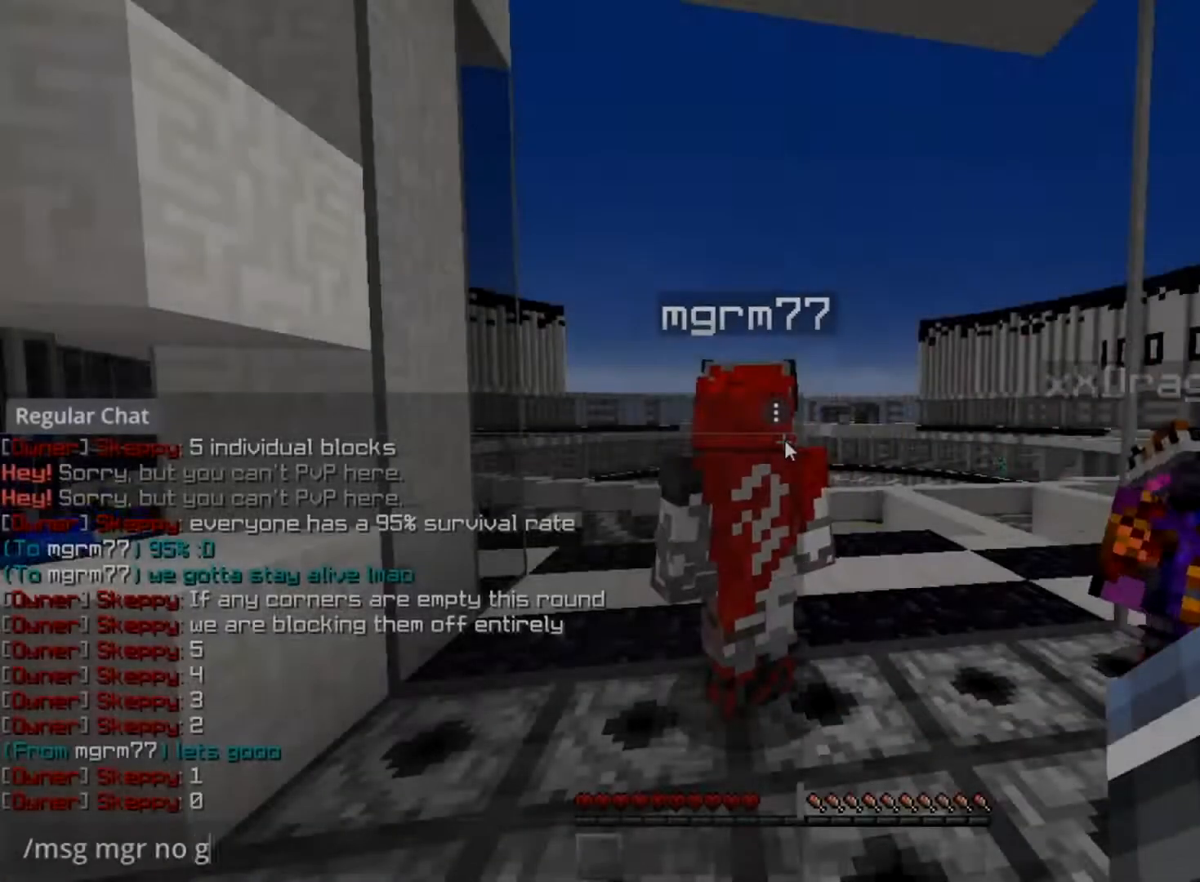
{"keys": [], "mouse": [], "events": []}
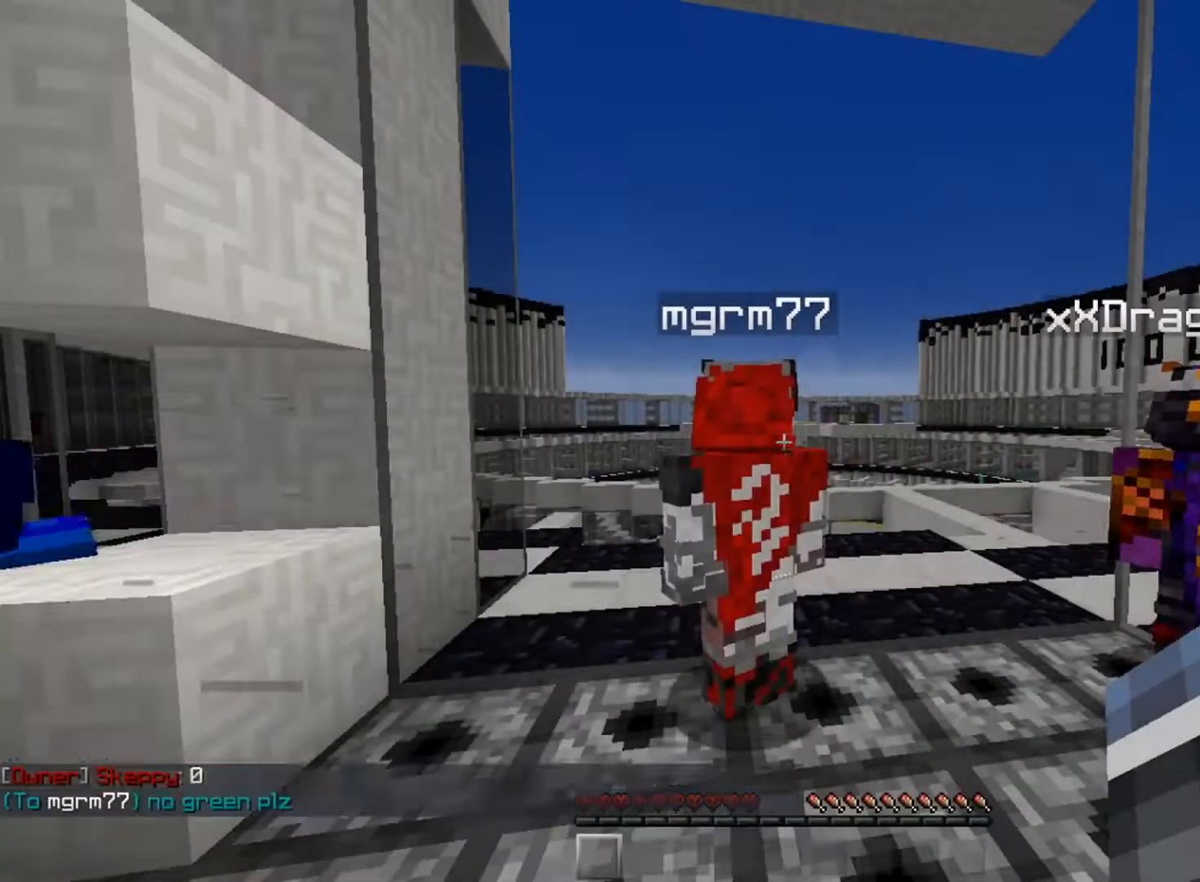
{"keys": [], "mouse": [], "events": [[184, "s", "down"], [217, "d", "down"], [300, "s", "up"], [317, "d", "up"]]}
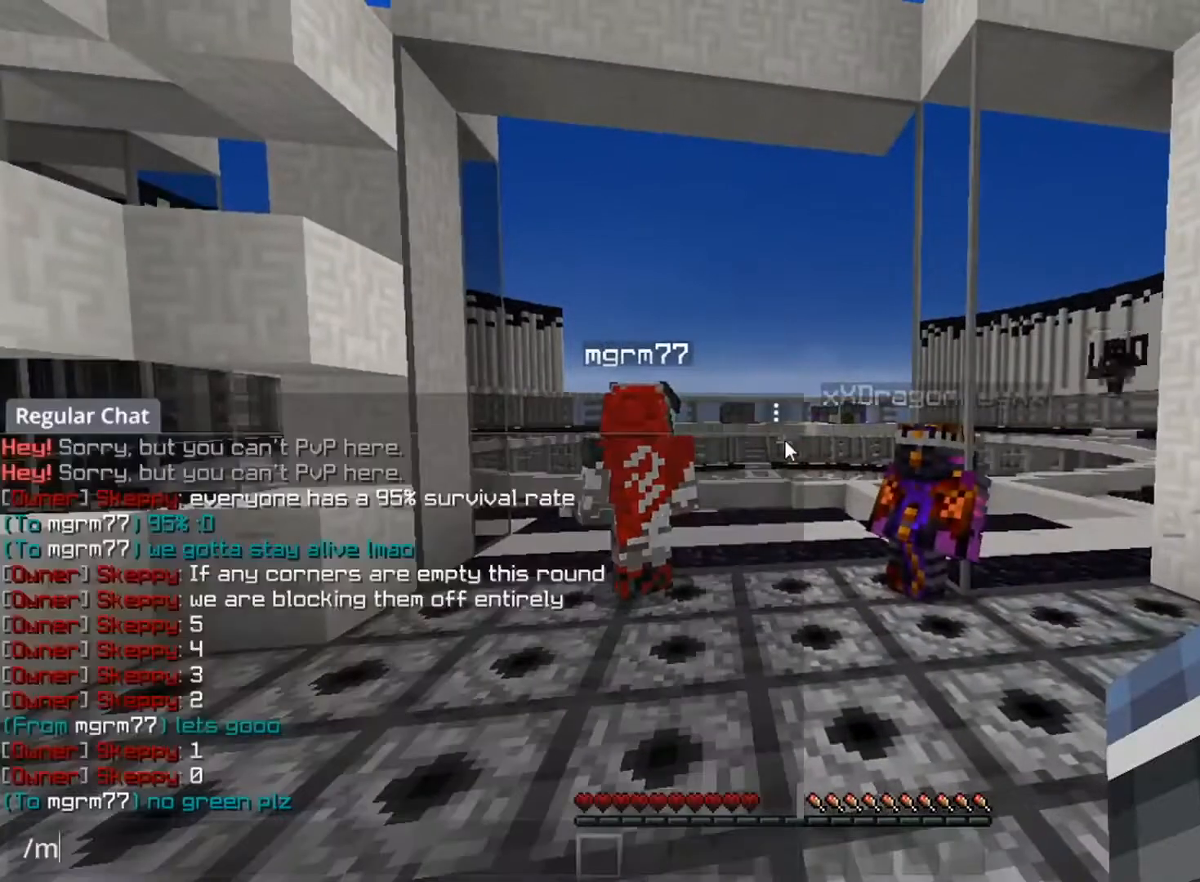
{"keys": [], "mouse": [], "events": []}
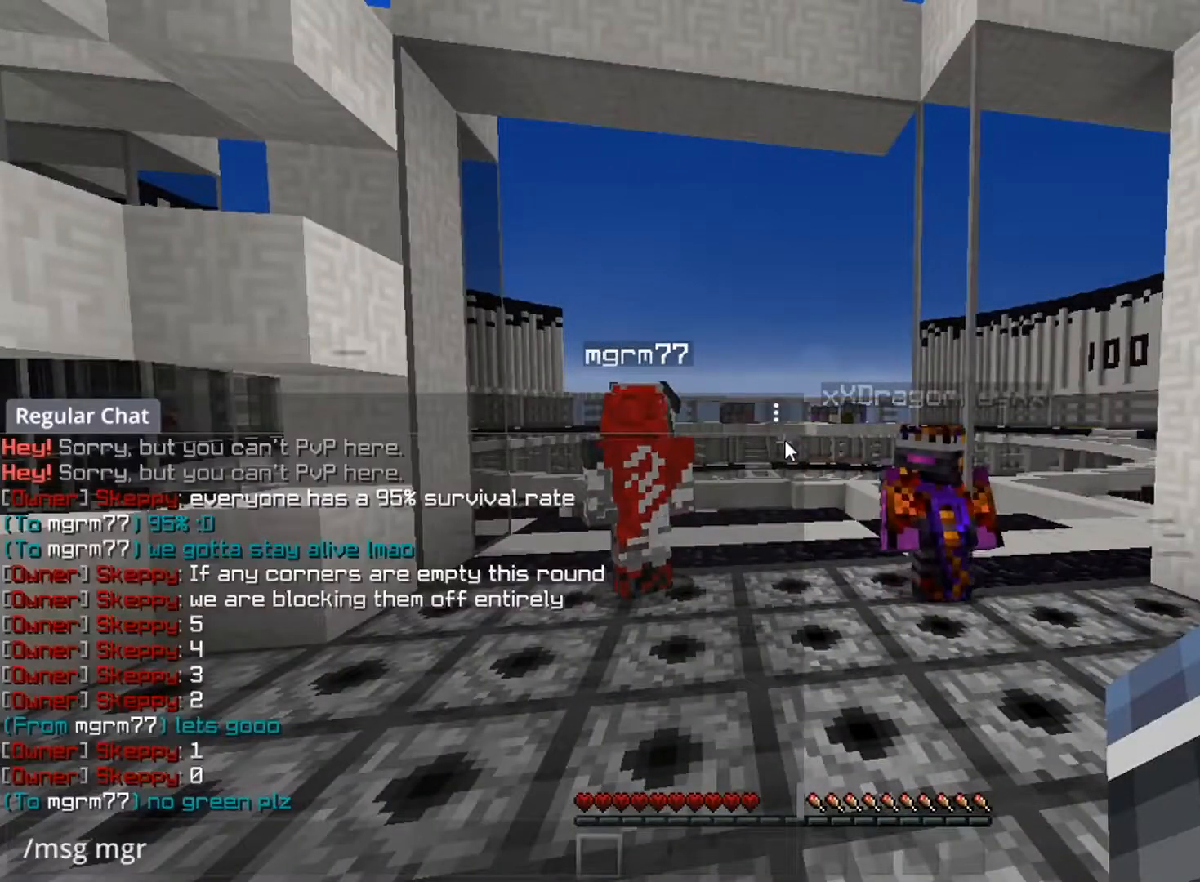
{"keys": [], "mouse": [], "events": []}
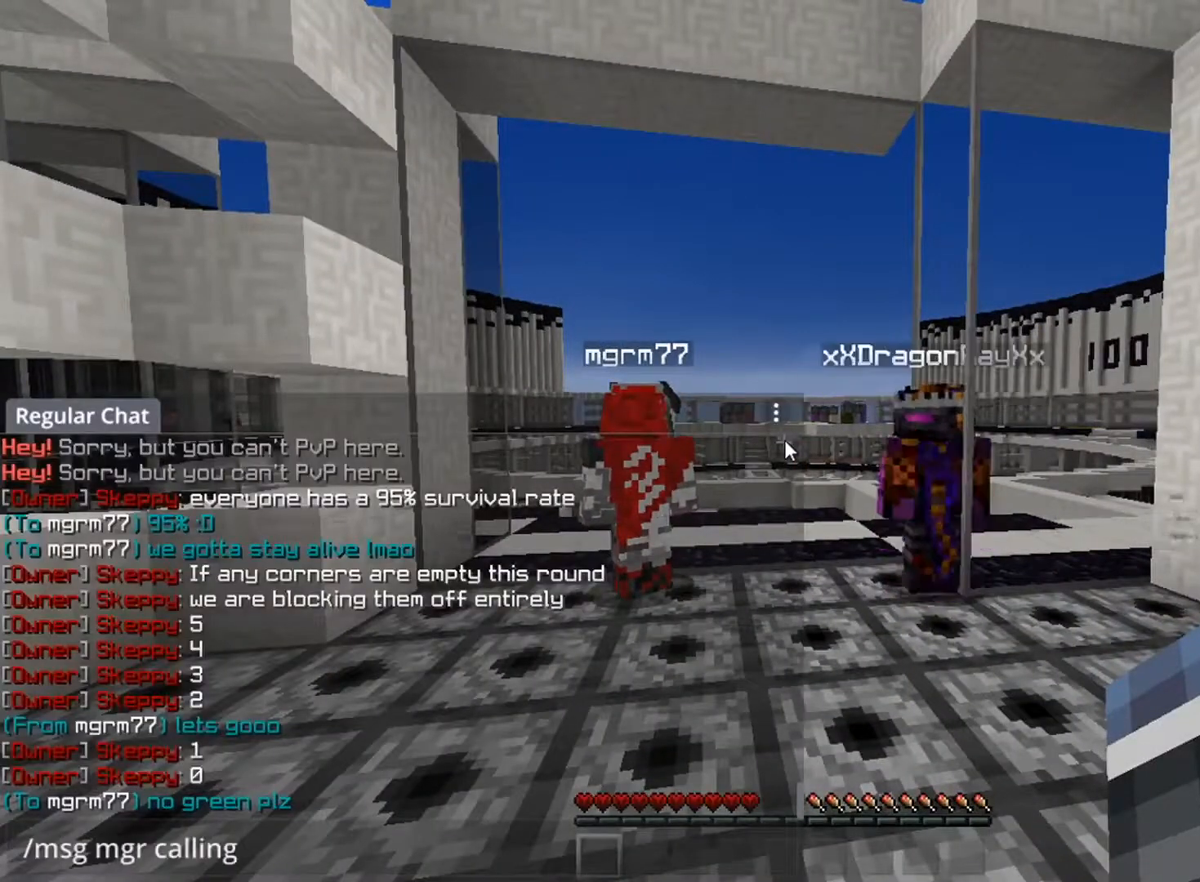
{"keys": [], "mouse": [], "events": []}
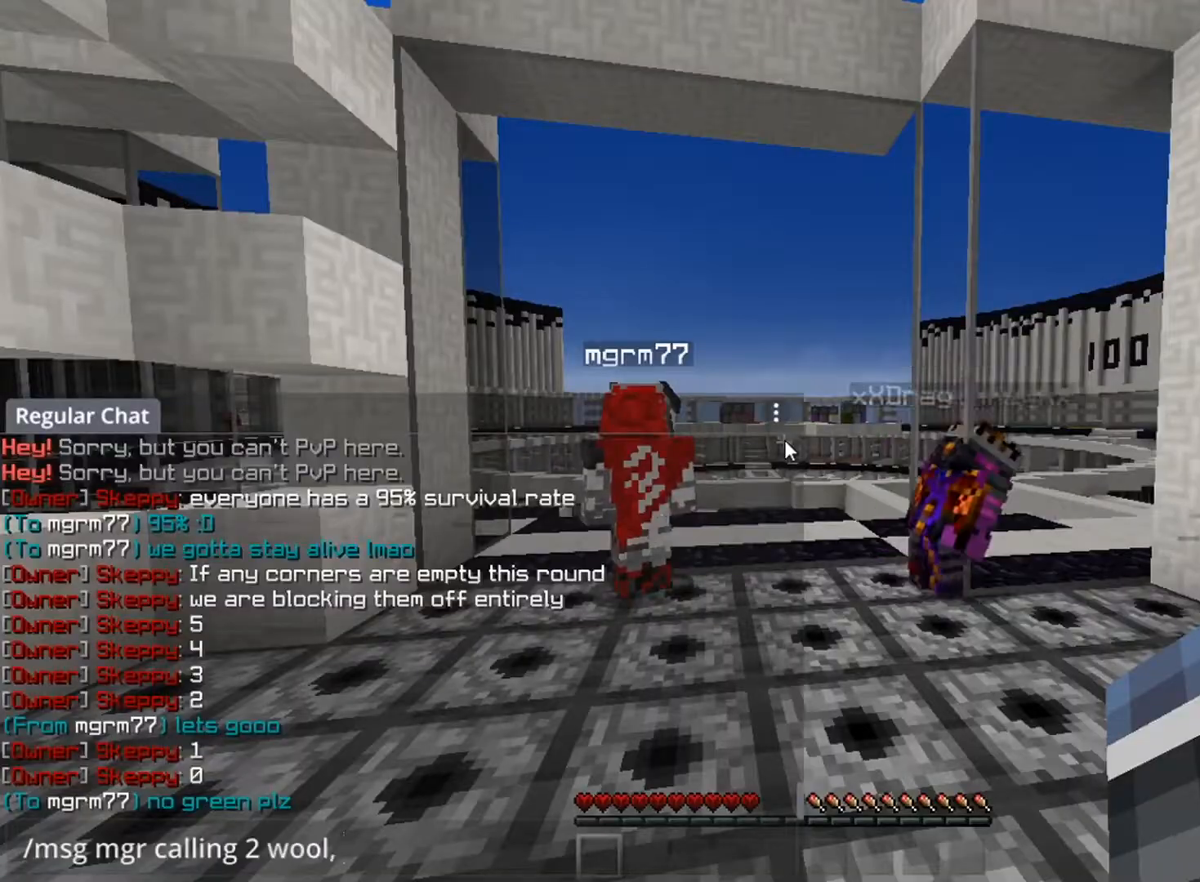
{"keys": [], "mouse": [], "events": []}
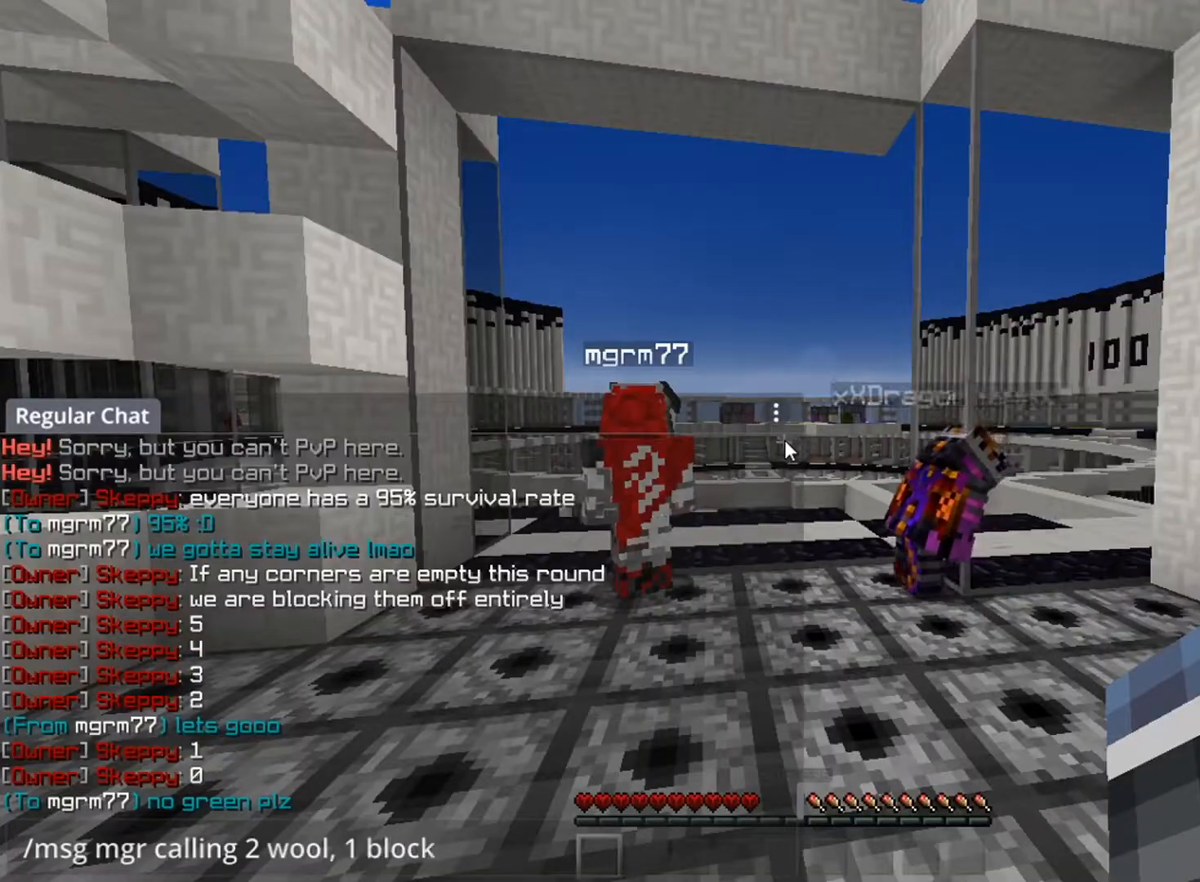
{"keys": [], "mouse": [], "events": []}
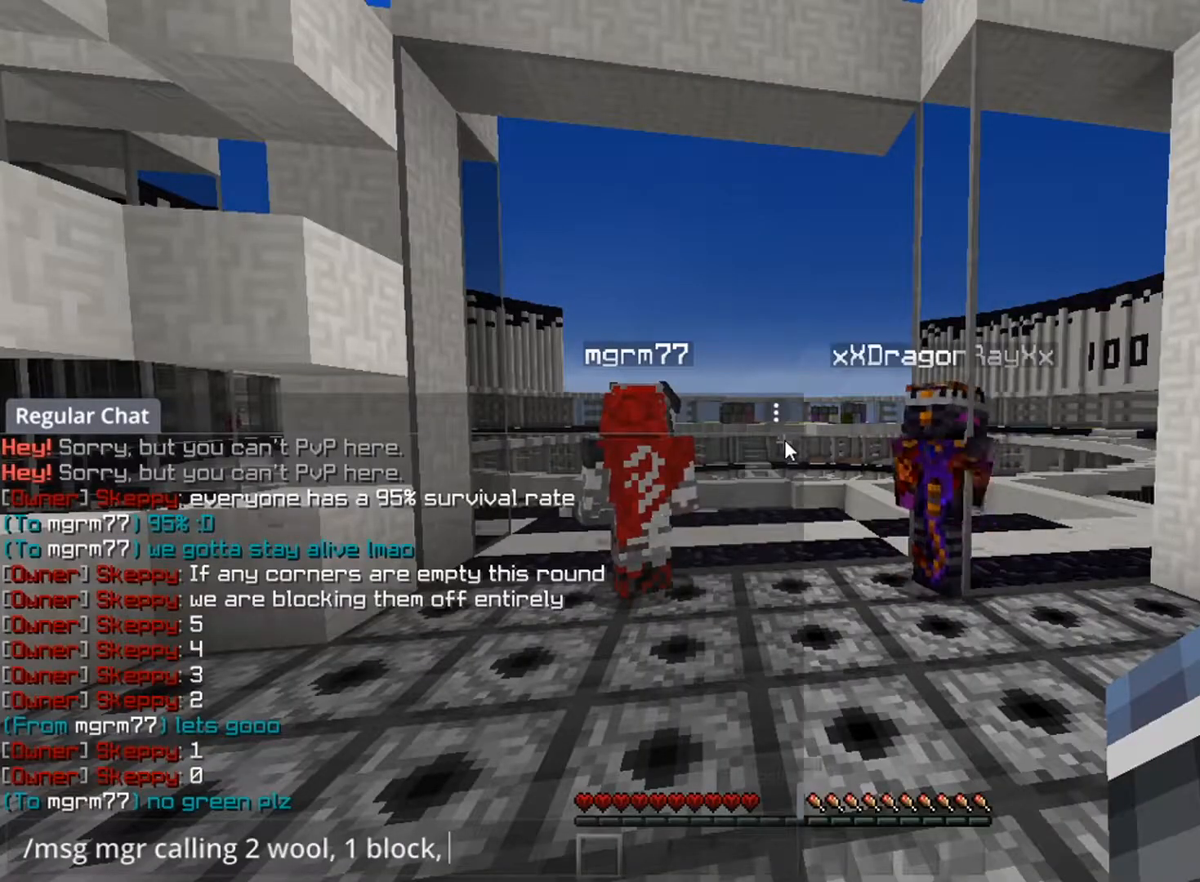
{"keys": [], "mouse": [], "events": []}
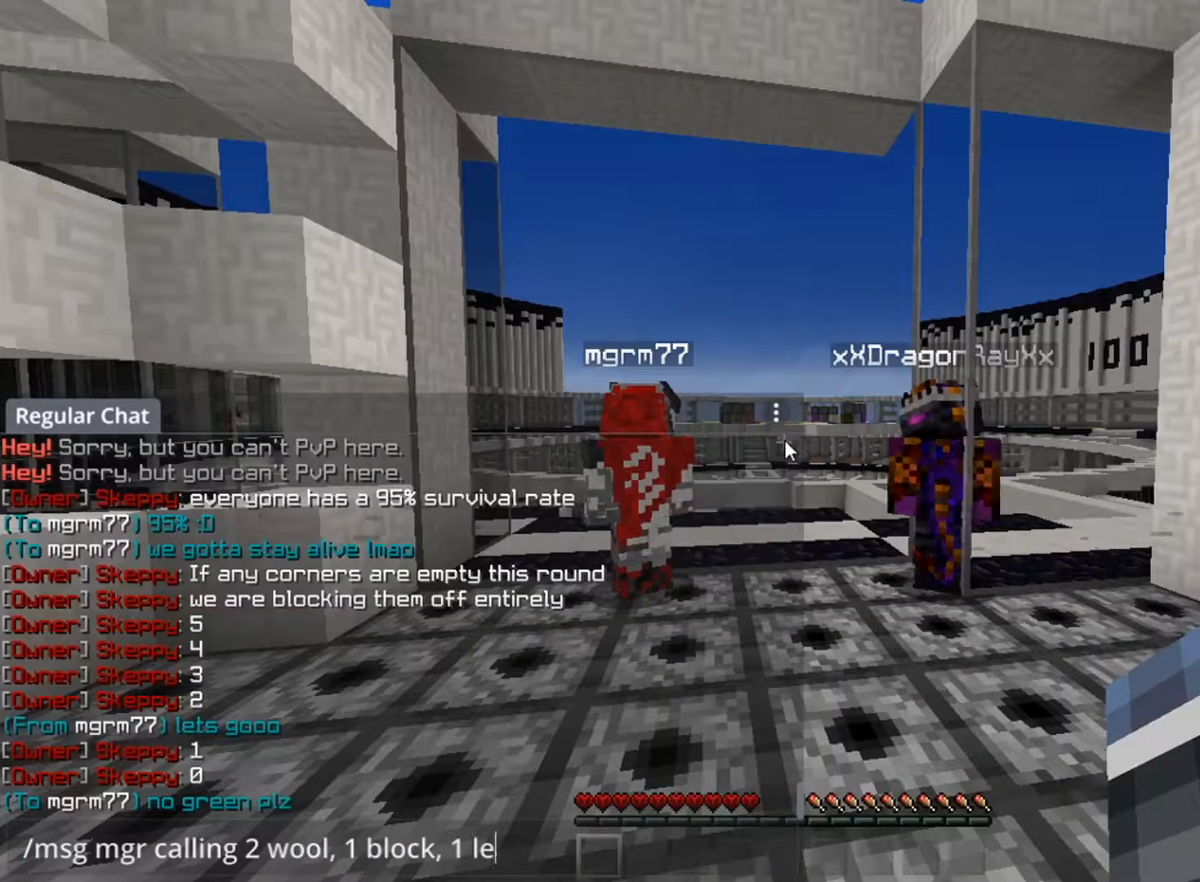
{"keys": [], "mouse": [], "events": []}
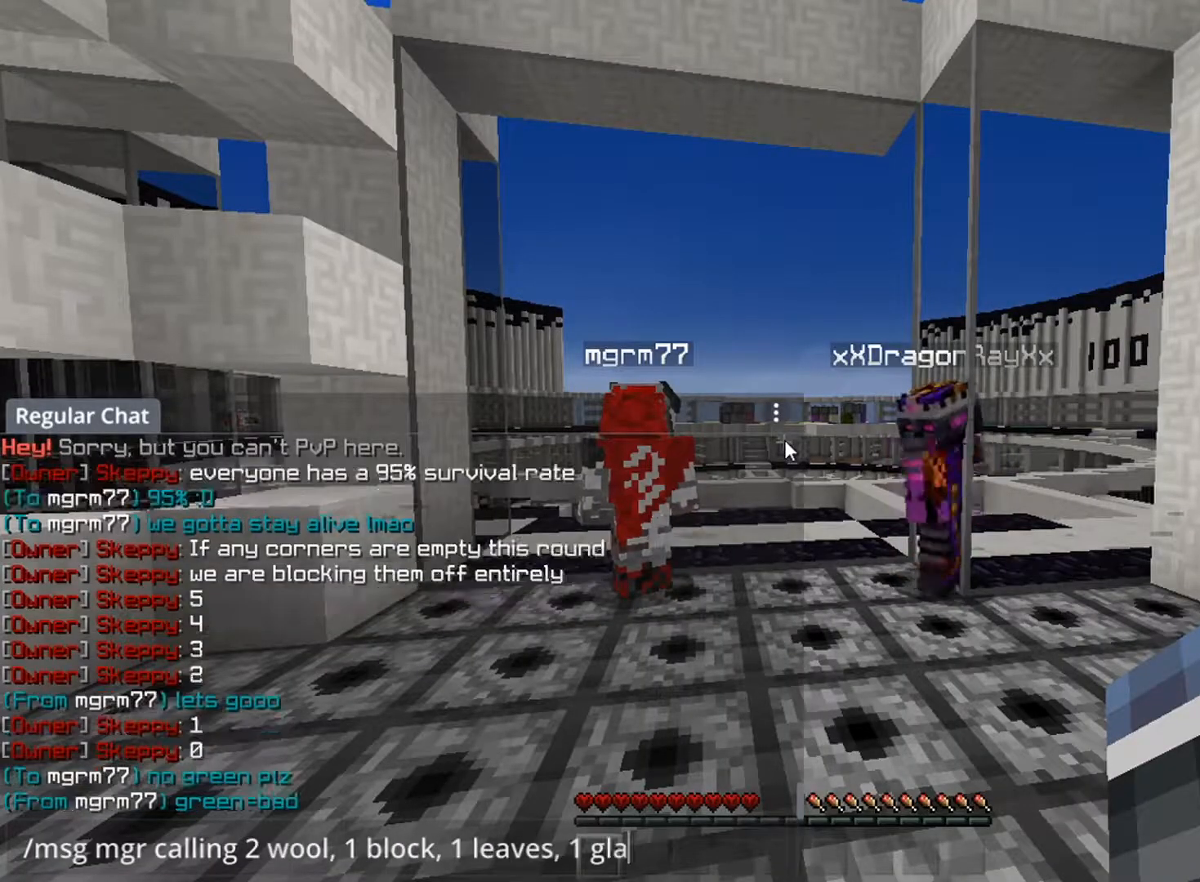
{"keys": ["a", "space", "w"], "mouse": [], "events": [[167, "d", "down"], [167, "s", "down"], [284, "s", "up"], [334, "d", "up"], [367, "w", "down"], [401, "a", "down"], [451, "space", "down"]]}
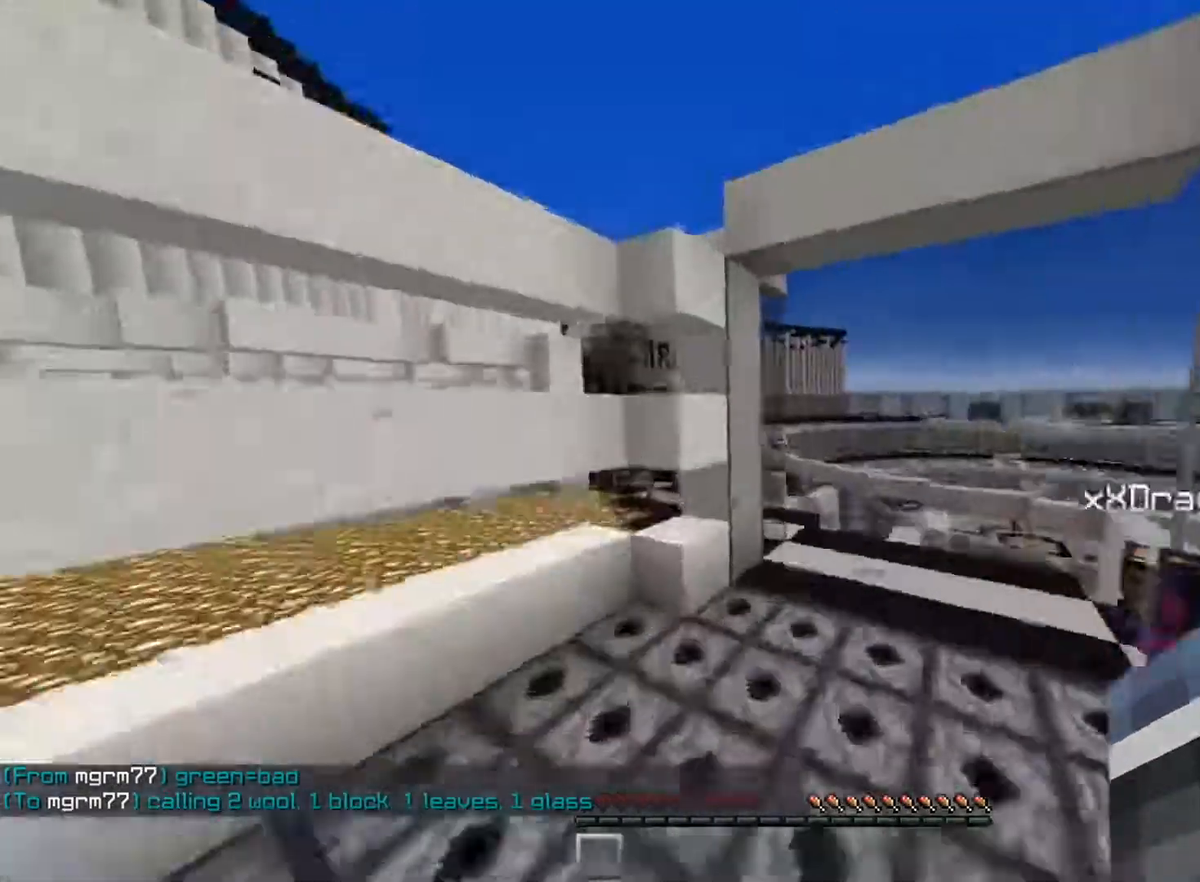
{"keys": ["space", "w"], "mouse": [], "events": [[150, "a", "up"]]}
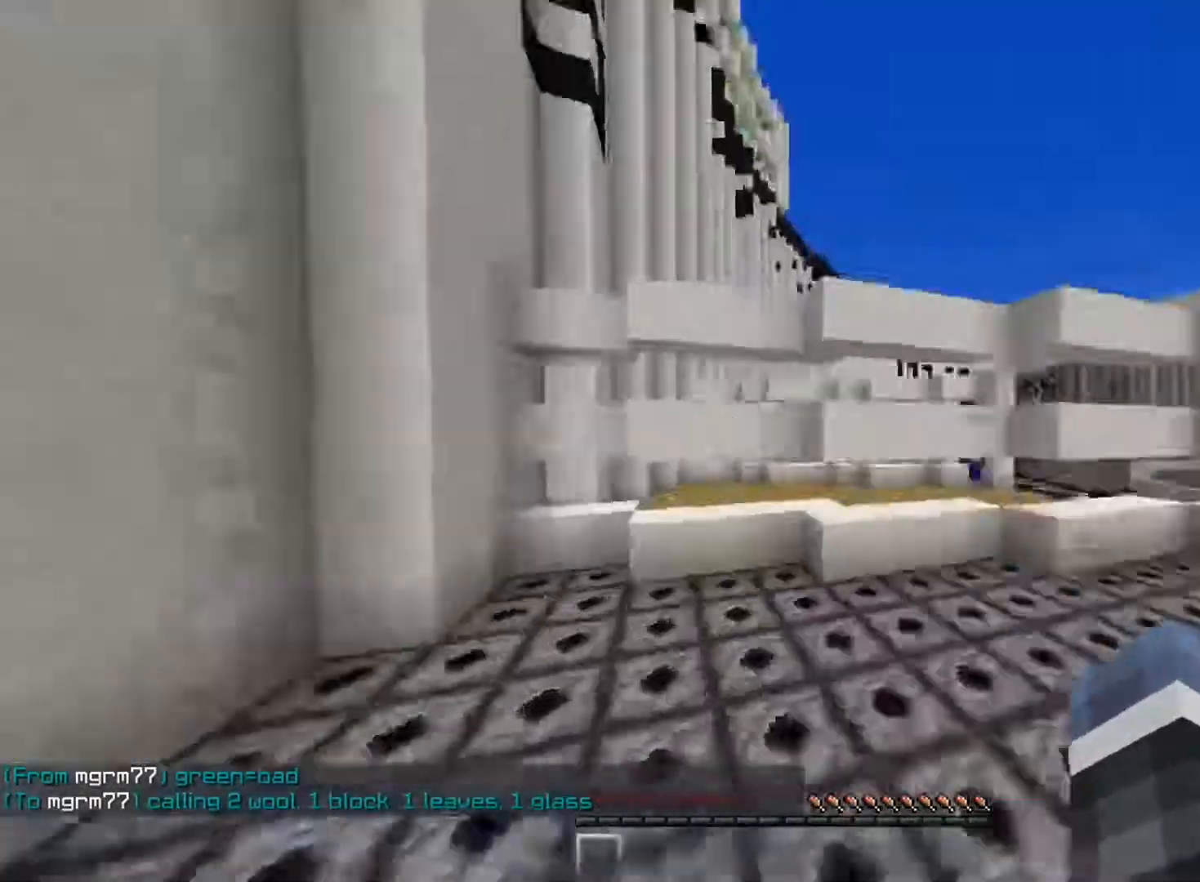
{"keys": ["a", "space", "w"], "mouse": [], "events": [[100, "d", "down"], [350, "d", "up"], [484, "a", "down"]]}
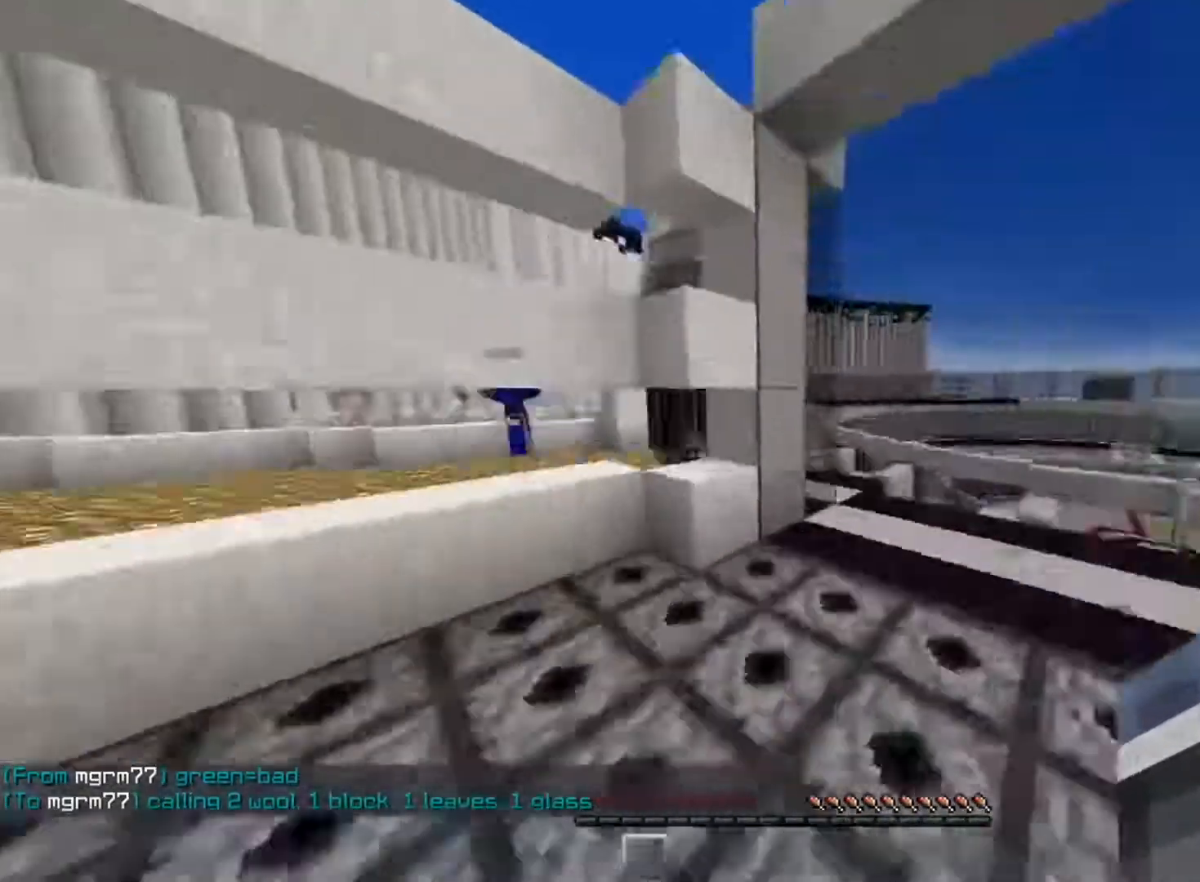
{"keys": ["a", "space", "w"], "mouse": [], "events": []}
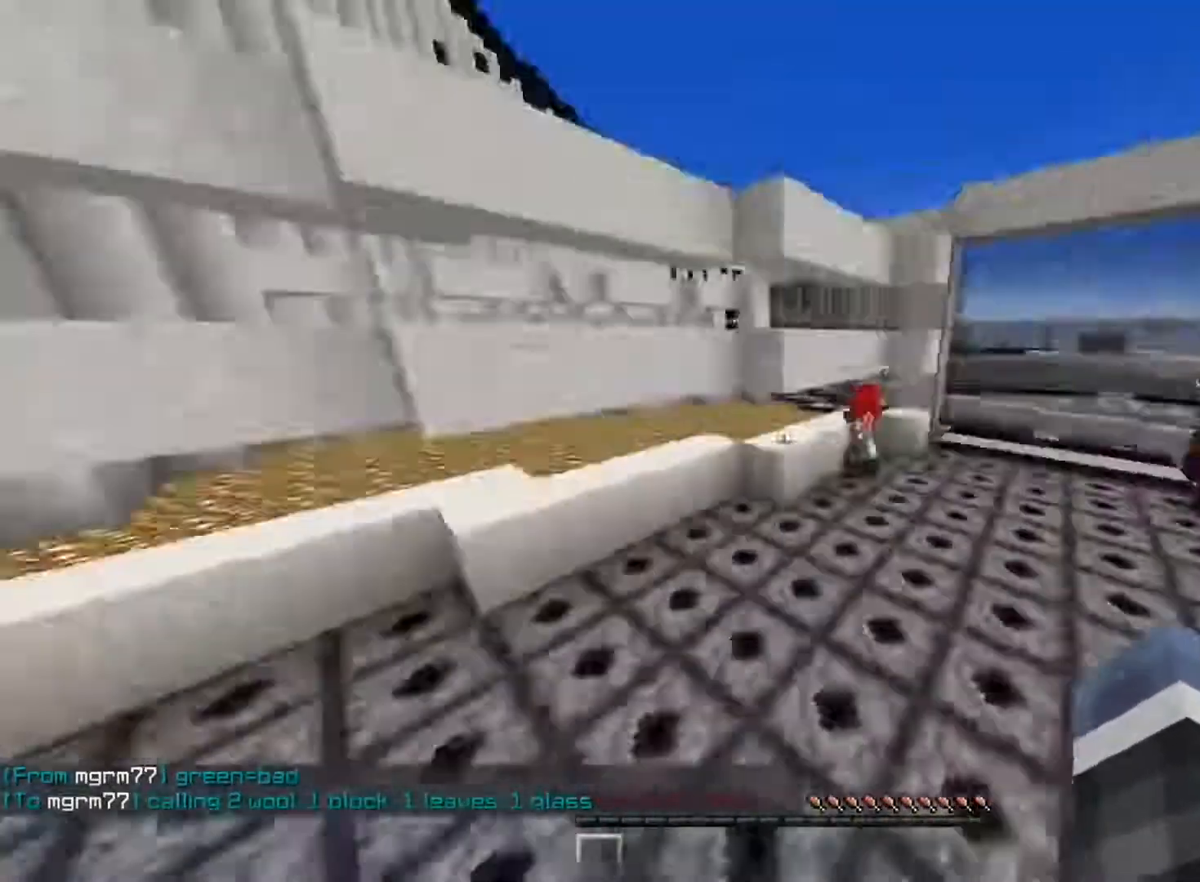
{"keys": ["a", "w"], "mouse": [], "events": [[50, "a", "up"], [67, "d", "down"], [401, "d", "up"], [434, "a", "down"], [501, "space", "up"]]}
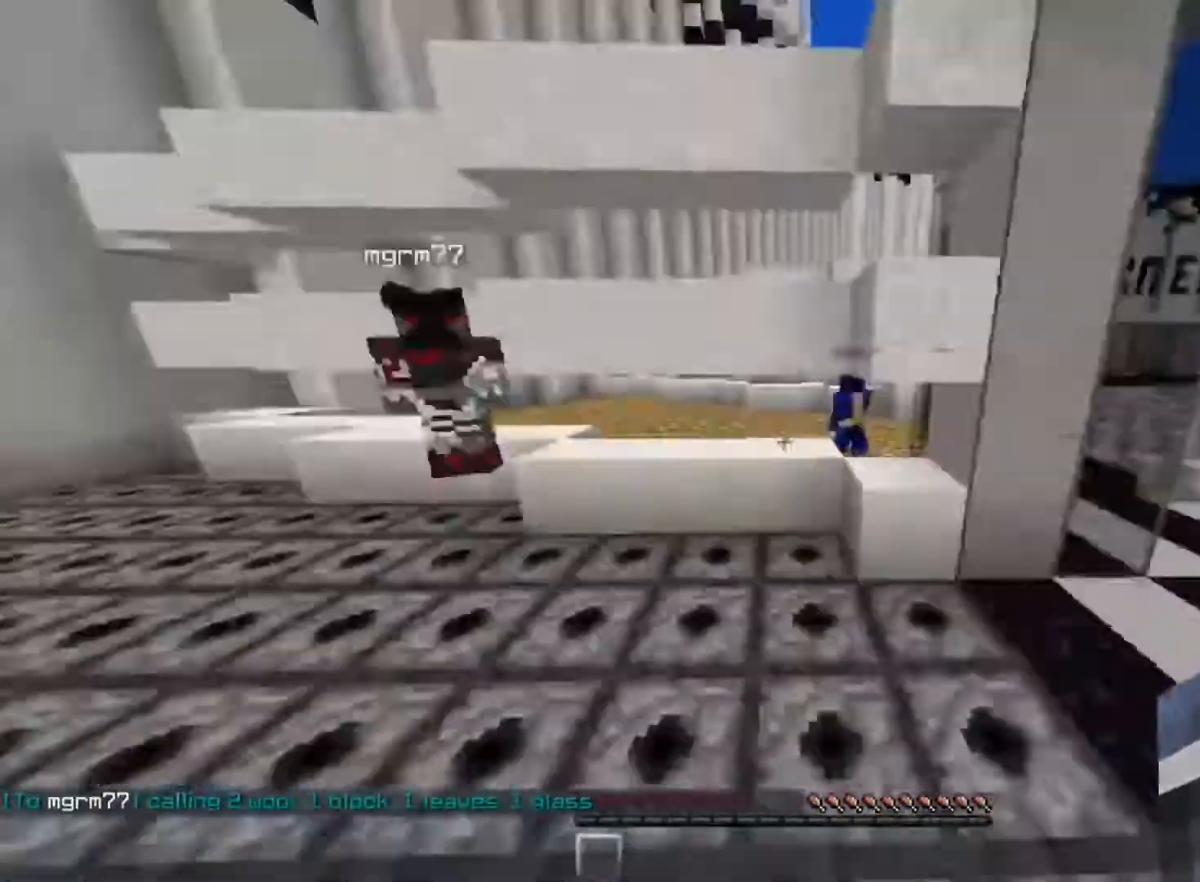
{"keys": ["space", "w"], "mouse": [], "events": [[66, "space", "down"], [467, "a", "up"]]}
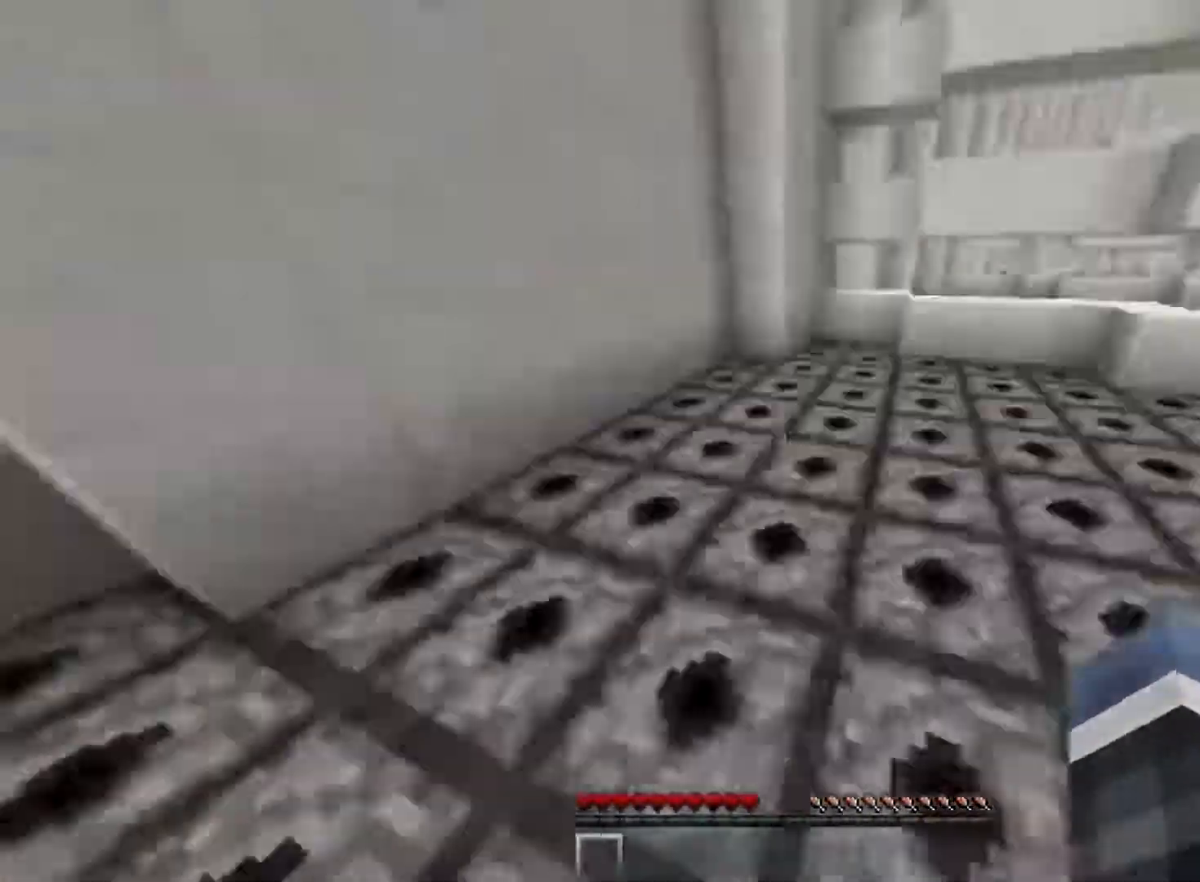
{"keys": ["d", "space", "w"], "mouse": [], "events": [[384, "d", "down"]]}
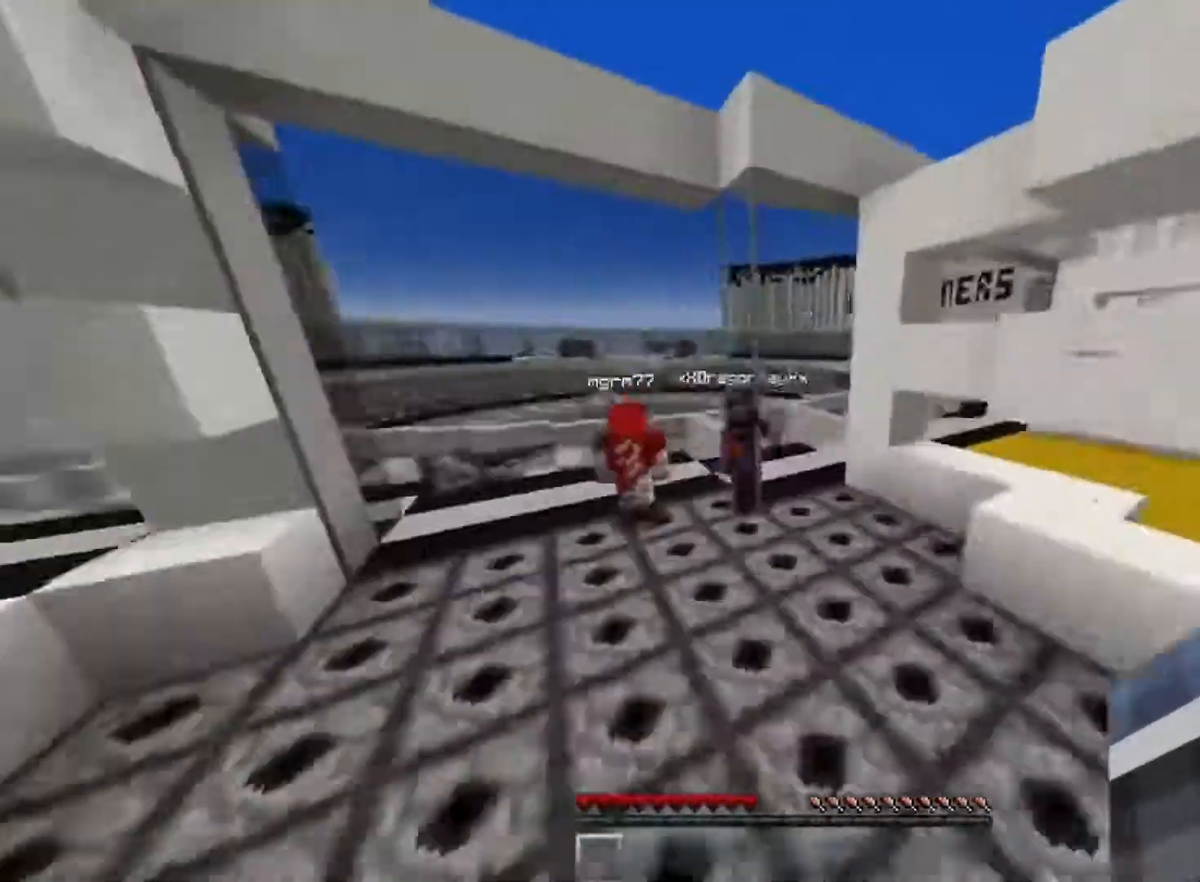
{"keys": [], "mouse": [], "events": [[16, "space", "up"], [50, "a", "down"], [66, "d", "up"], [150, "w", "up"], [183, "s", "down"], [217, "a", "up"], [267, "s", "up"], [350, "space", "down"], [400, "space", "up"]]}
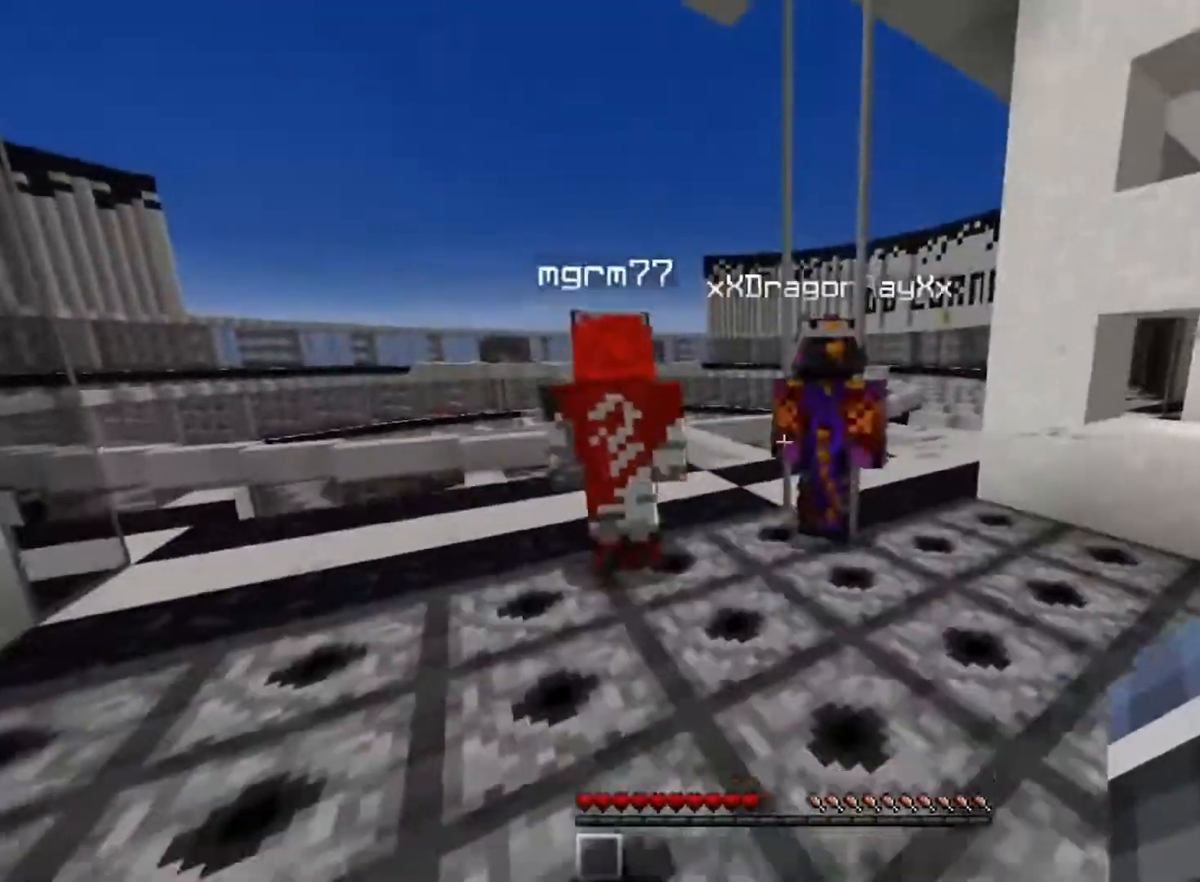
{"keys": [], "mouse": [], "events": [[17, "w", "down"], [117, "a", "down"], [117, "w", "up"], [150, "a", "up"]]}
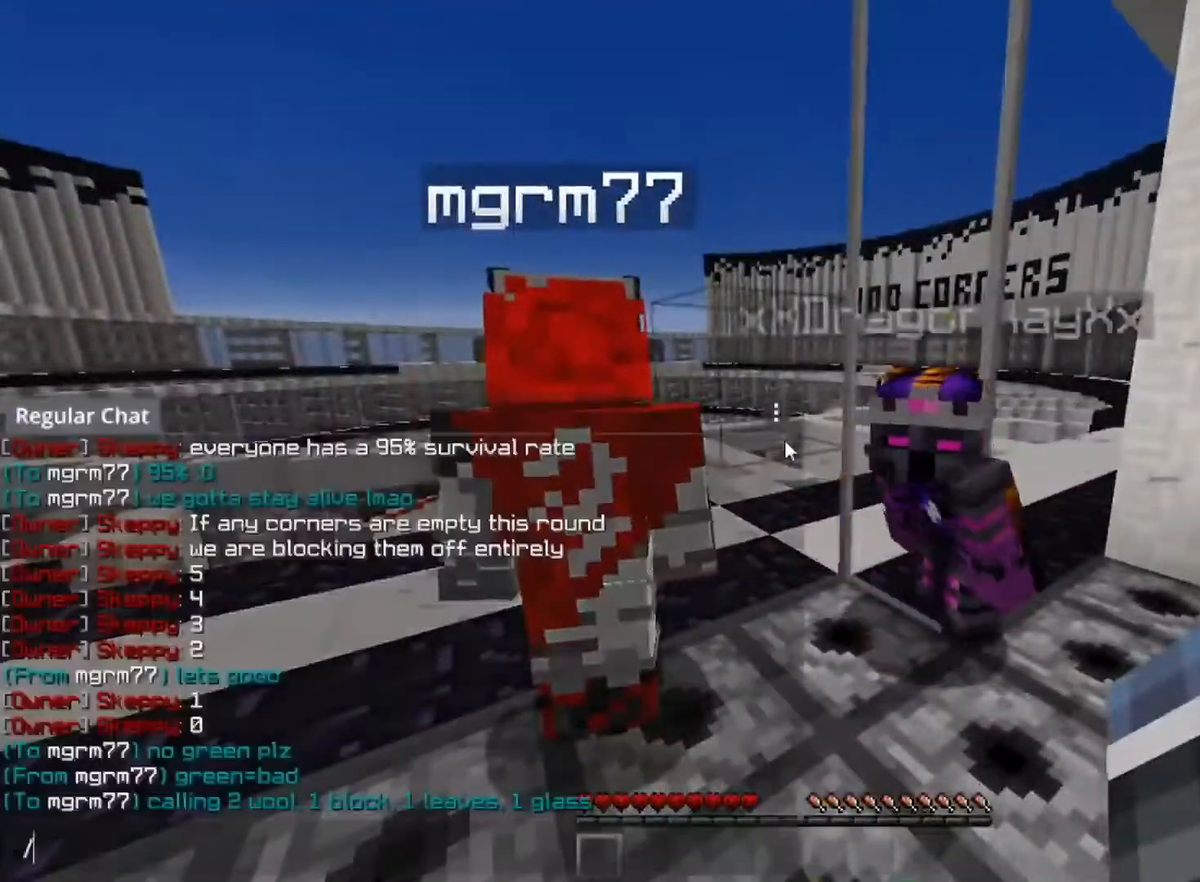
{"keys": [], "mouse": [], "events": []}
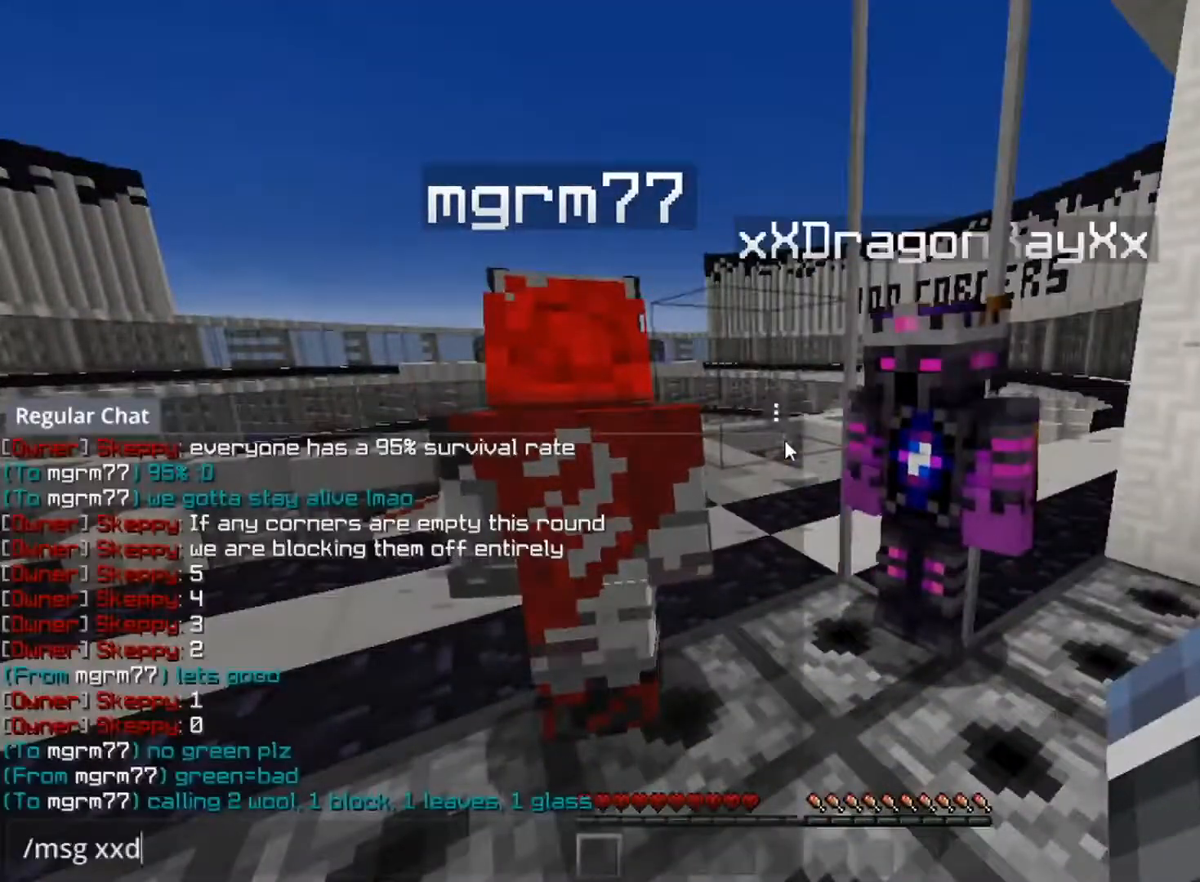
{"keys": [], "mouse": [], "events": []}
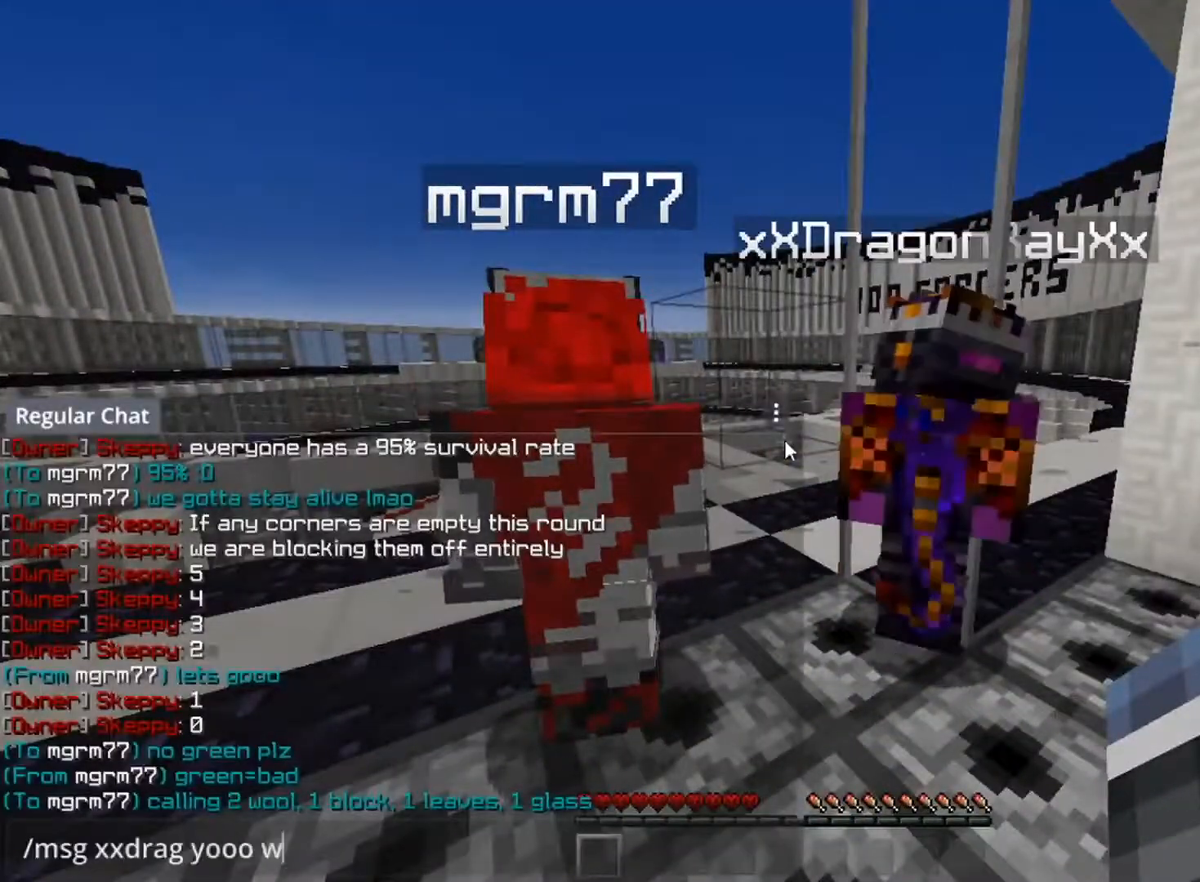
{"keys": ["w"], "mouse": [], "events": [[467, "w", "down"]]}
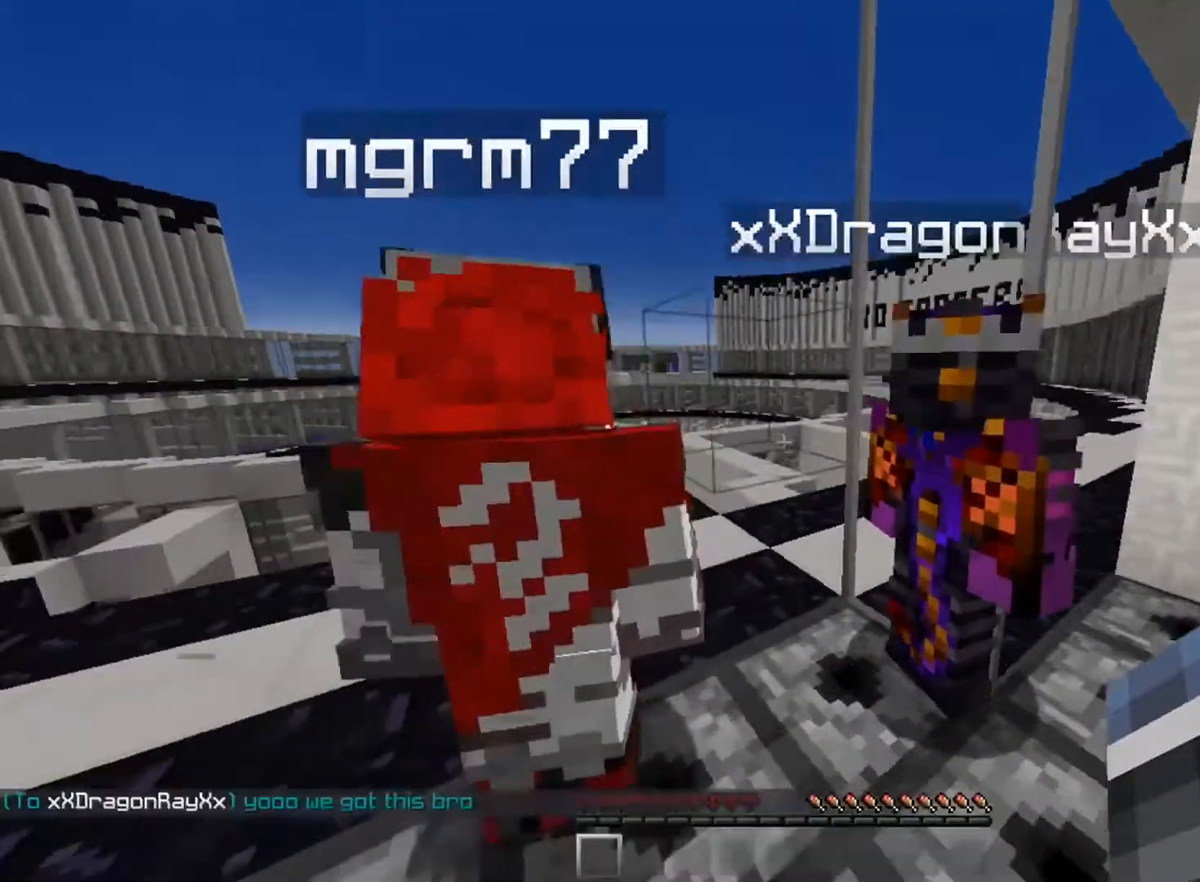
{"keys": ["space"], "mouse": [], "events": [[34, "d", "down"], [34, "w", "up"], [84, "d", "up"], [217, "s", "down"], [250, "mouse_left", "down"], [334, "s", "up"], [467, "mouse_left", "up"], [467, "space", "down"]]}
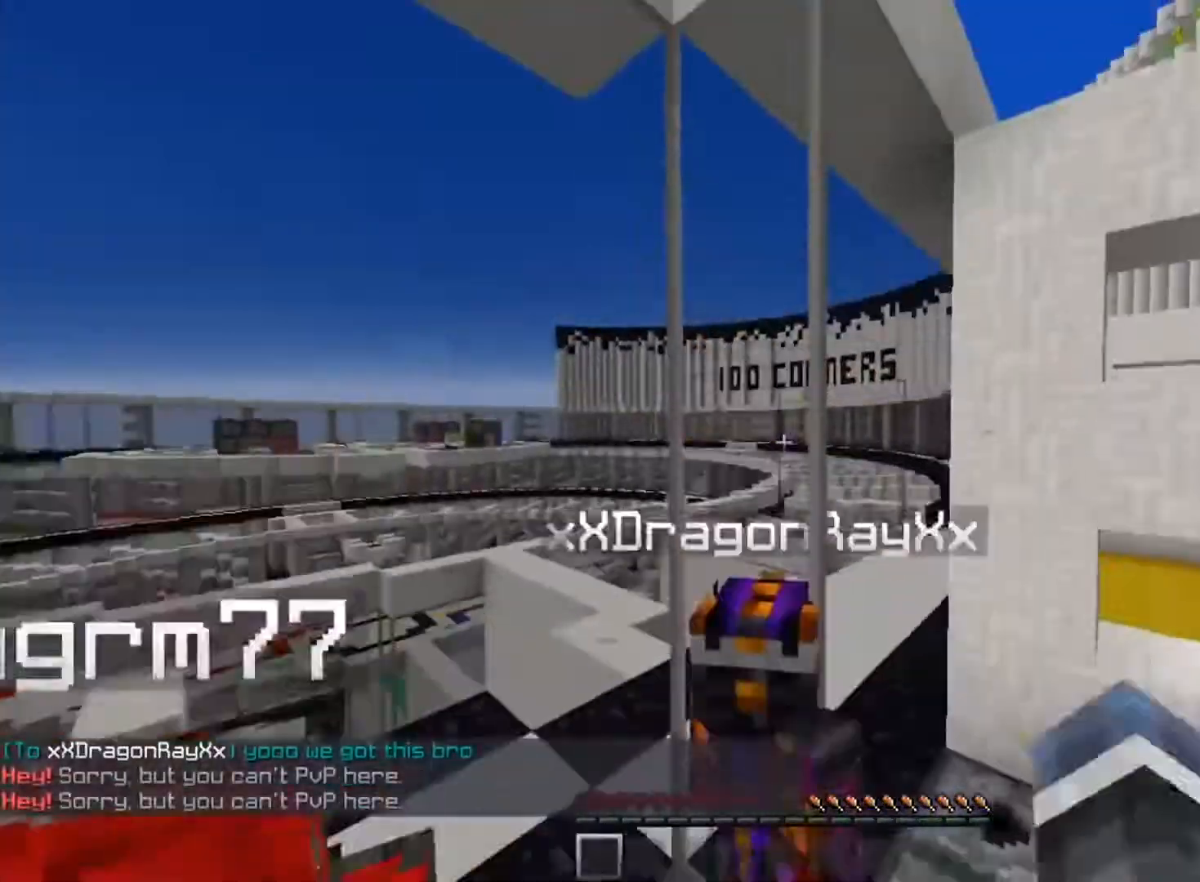
{"keys": [], "mouse": [], "events": [[250, "space", "up"]]}
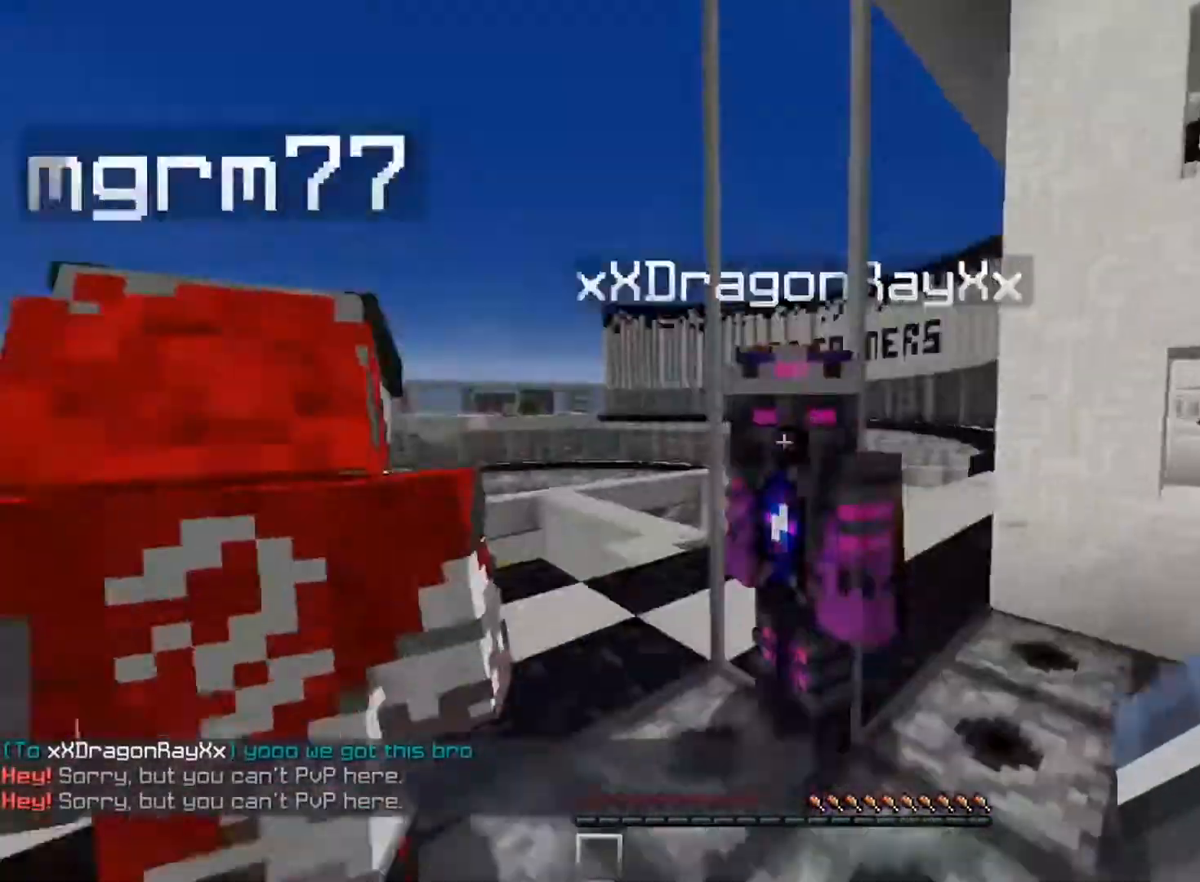
{"keys": ["a", "space", "w"], "mouse": [], "events": [[417, "w", "down"], [467, "a", "down"], [467, "space", "down"]]}
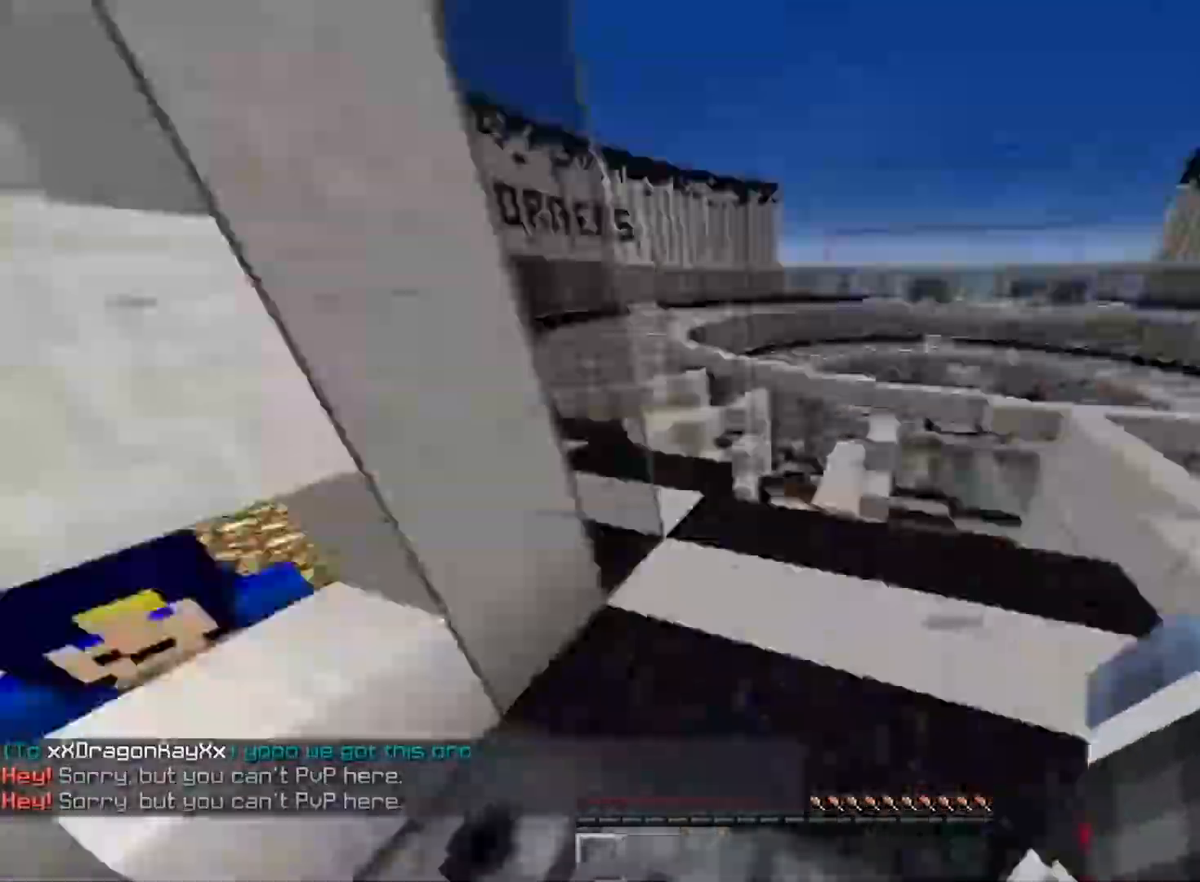
{"keys": ["a", "space", "w"], "mouse": [], "events": [[50, "a", "up"], [50, "mouse_left", "down"], [50, "w", "up"], [100, "mouse_left", "up"], [100, "w", "down"], [233, "mouse_left", "down"], [300, "a", "down"], [333, "space", "up"], [350, "mouse_left", "up"], [433, "space", "down"]]}
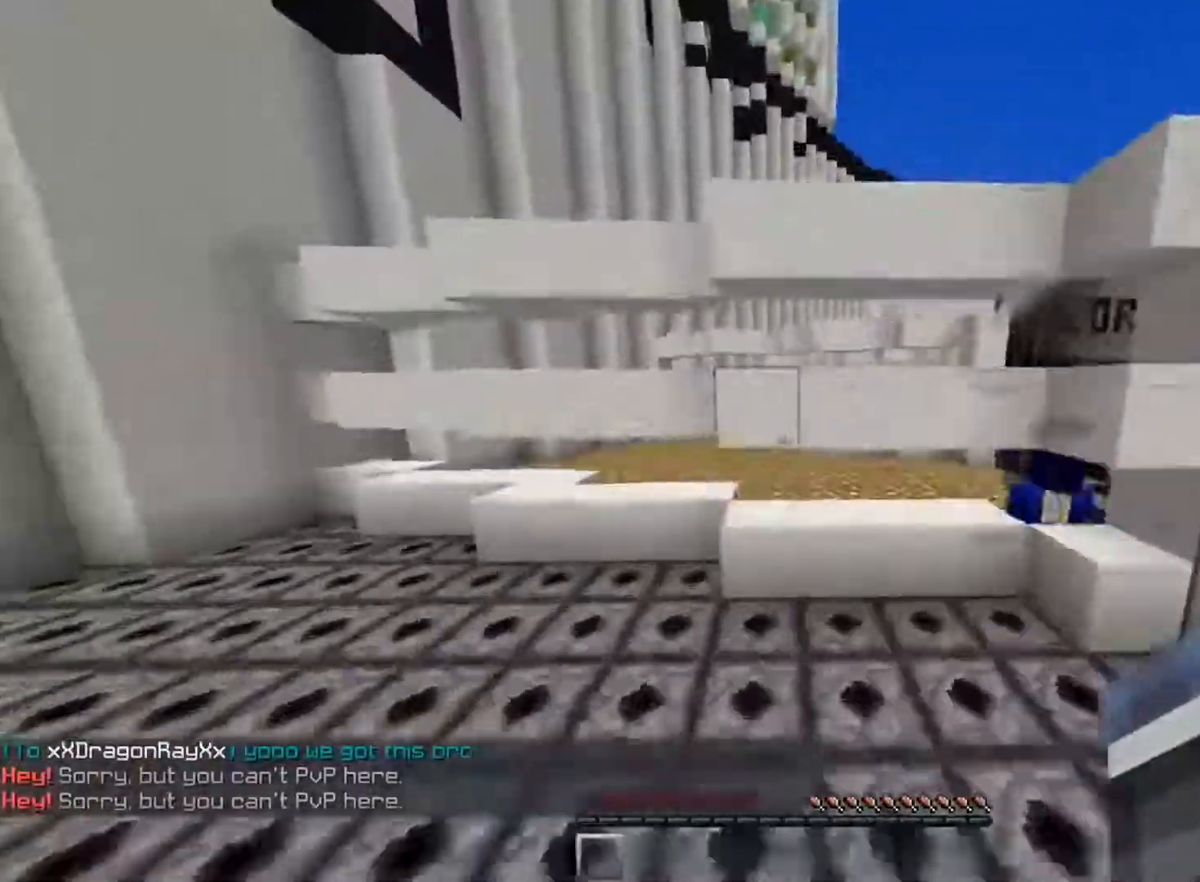
{"keys": [], "mouse": [], "events": [[84, "a", "up"], [150, "d", "down"], [284, "d", "up"], [284, "w", "up"], [300, "space", "up"]]}
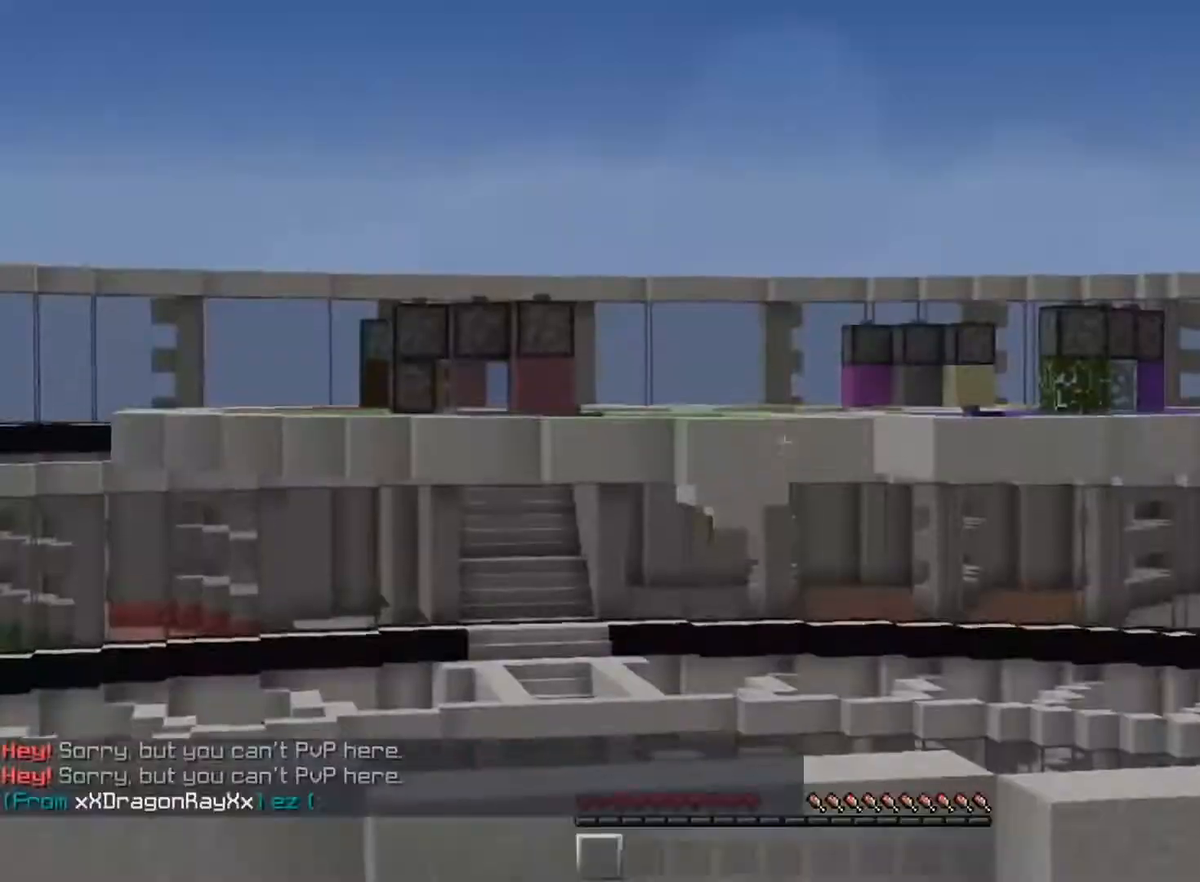
{"keys": [], "mouse": [], "events": [[283, "w", "down"], [433, "w", "up"]]}
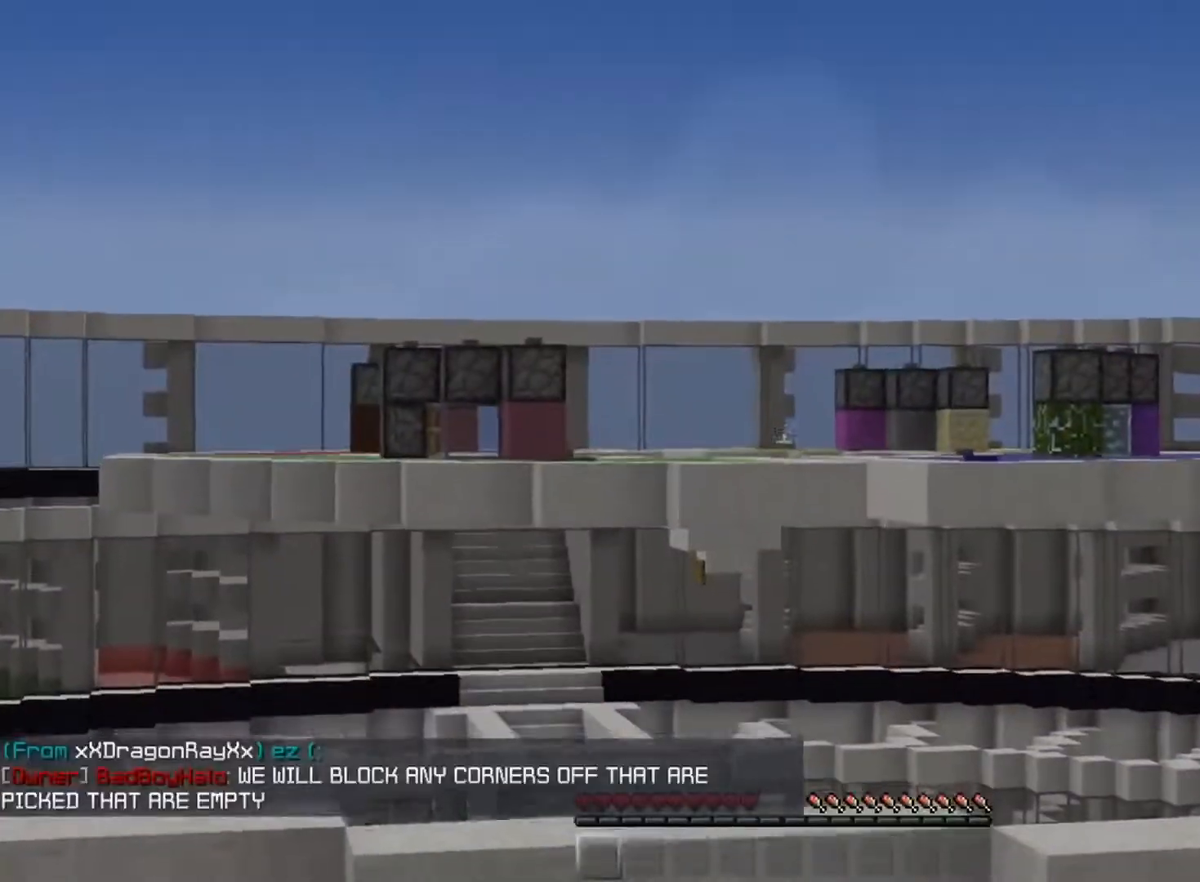
{"keys": [], "mouse": [], "events": [[67, "a", "down"], [117, "a", "up"]]}
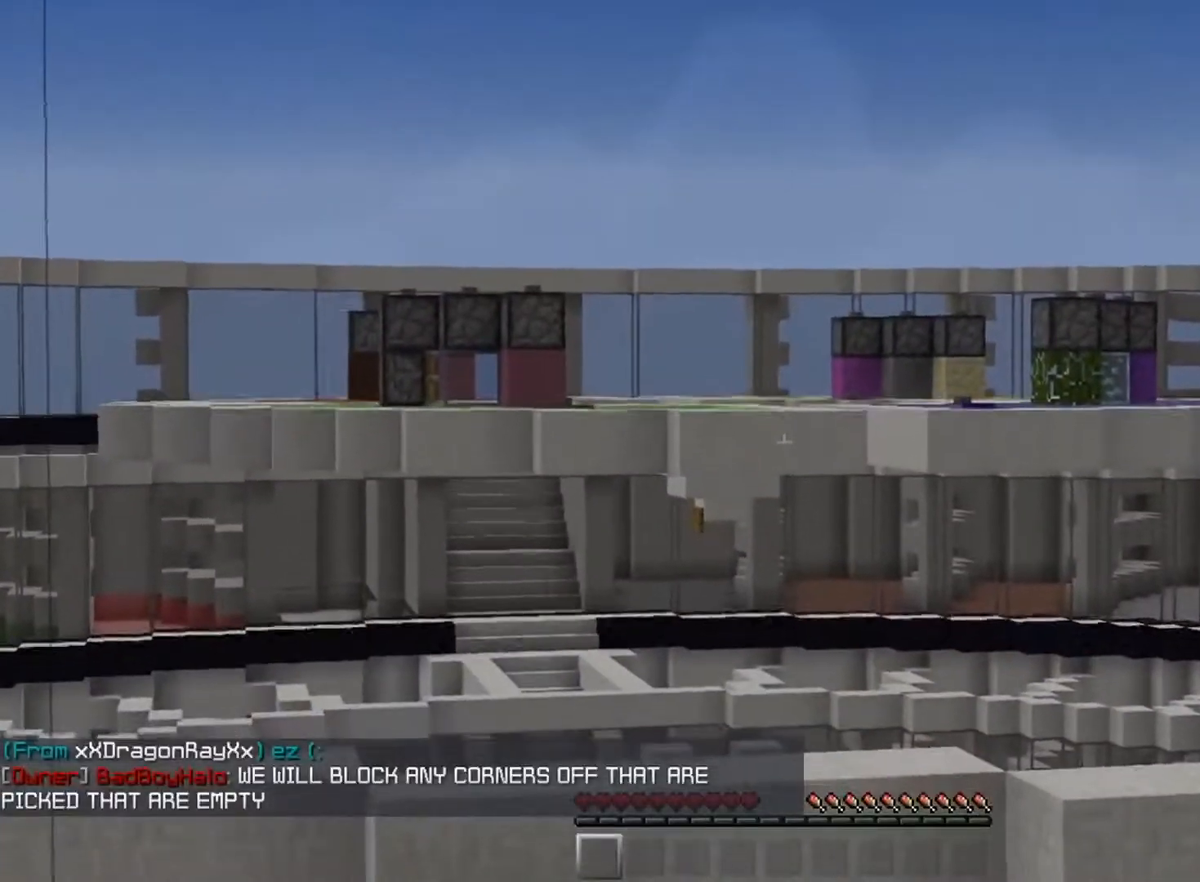
{"keys": [], "mouse": [], "events": []}
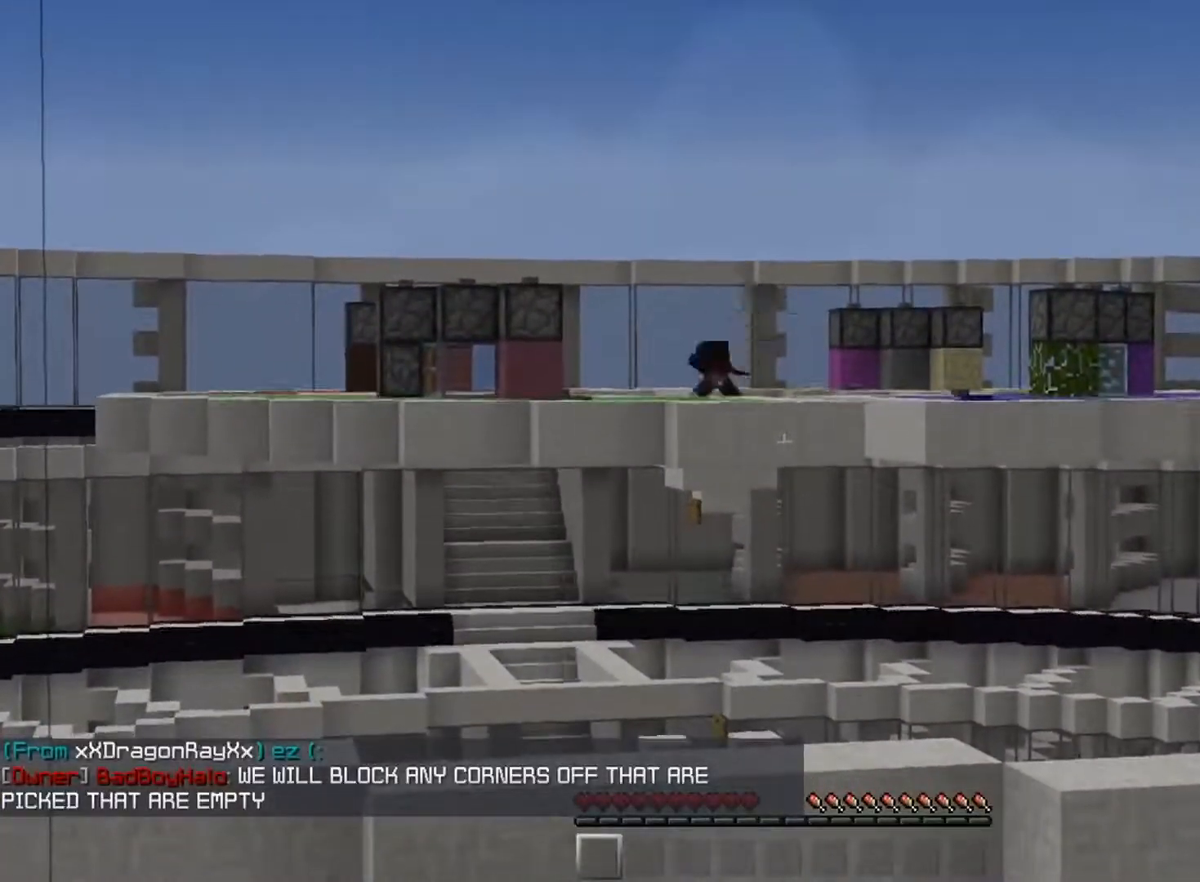
{"keys": ["space", "w"], "mouse": [], "events": [[167, "w", "down"], [217, "space", "down"]]}